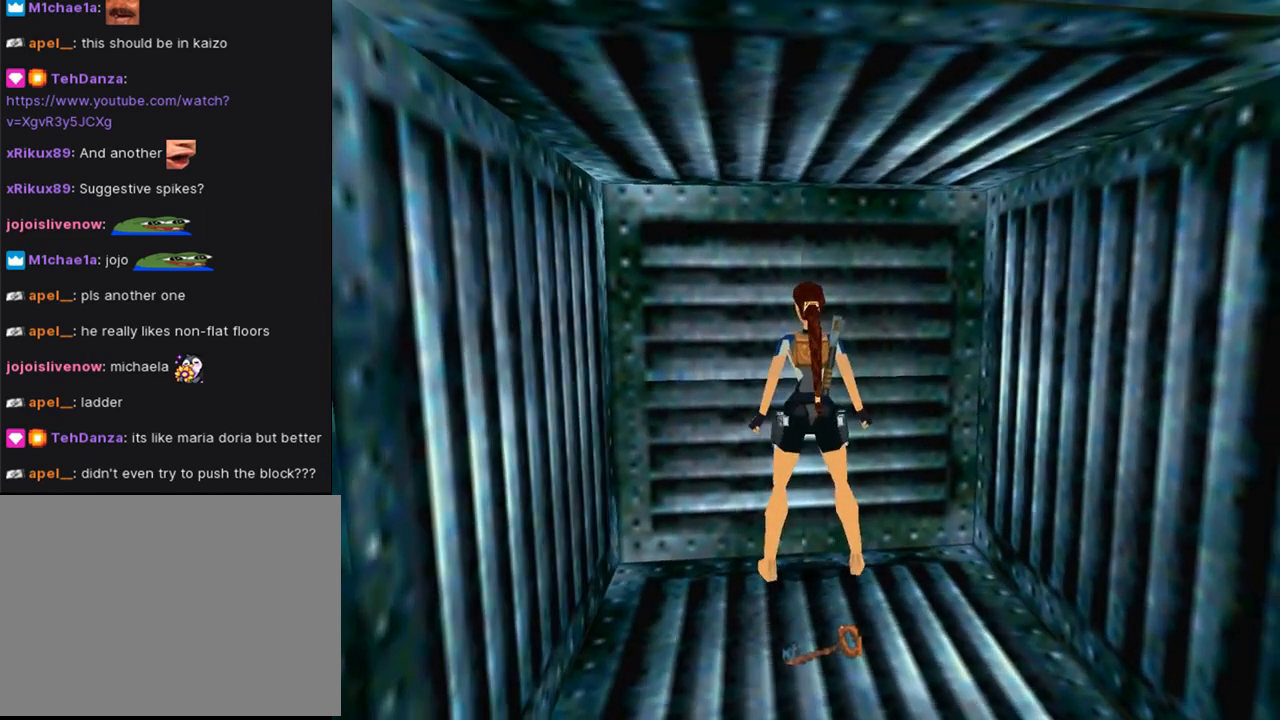
Gameplay with a controller (PlayStation layout); each line is a JSON object with the inputs held at the frame after it. "events" lists button and stick changes between this image and that frame as [ms after this image, input, new state], when the widget could be followed in between. Not read: L2 R2.
{"buttons": ["R1"], "left_stick": "center", "right_stick": "center", "events": [[233, "R1", "down"]]}
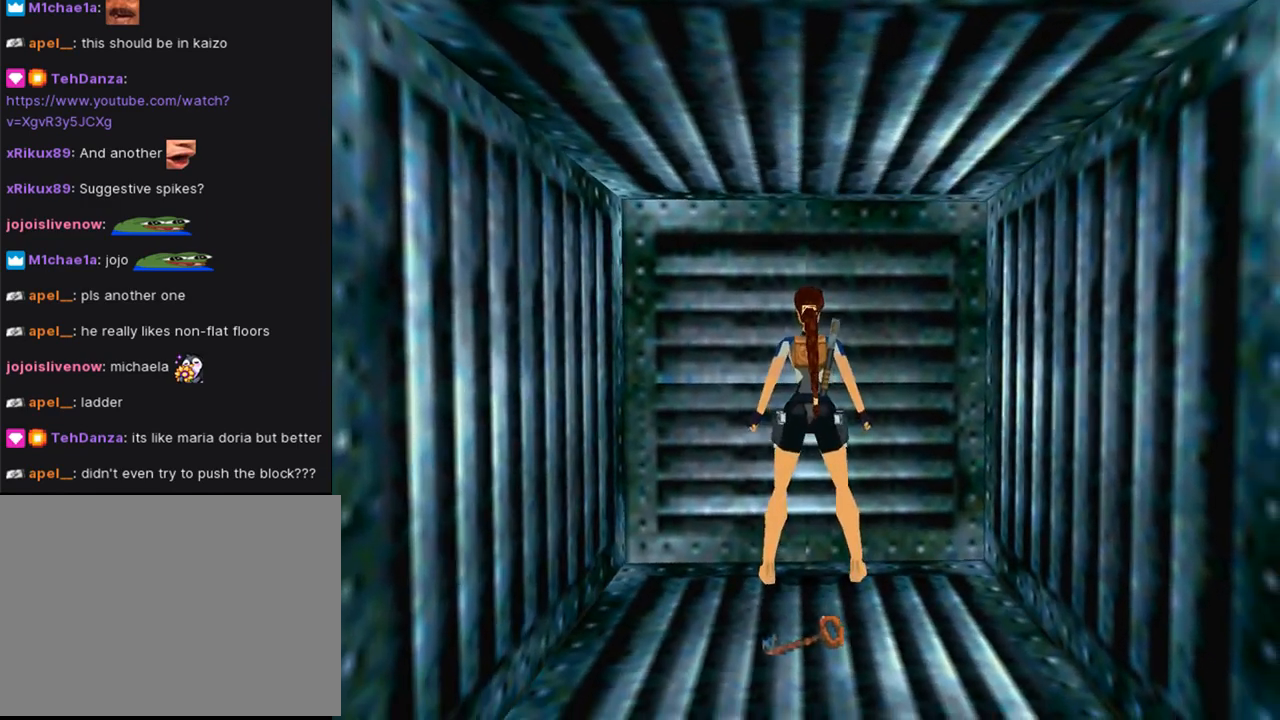
{"buttons": [], "left_stick": "center", "right_stick": "center", "events": [[67, "DPAD_DOWN", "down"], [433, "DPAD_DOWN", "up"], [500, "R1", "up"]]}
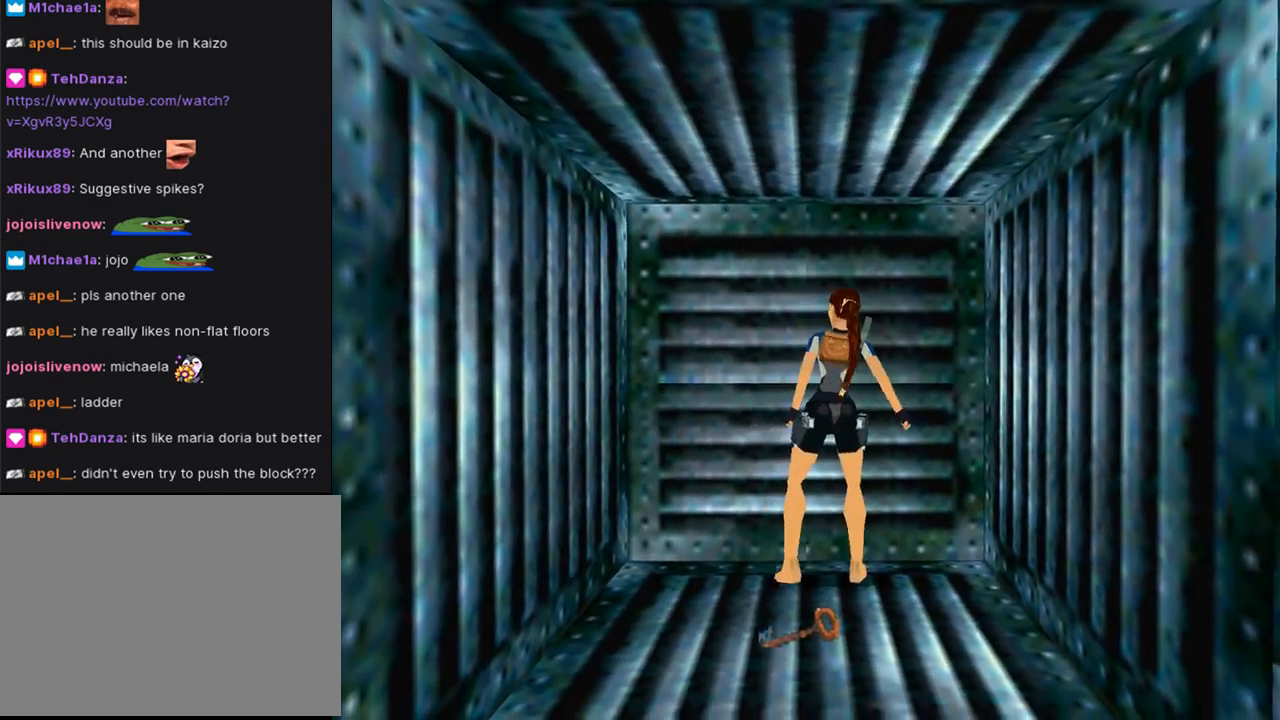
{"buttons": ["CROSS"], "left_stick": "center", "right_stick": "center", "events": [[233, "CROSS", "down"]]}
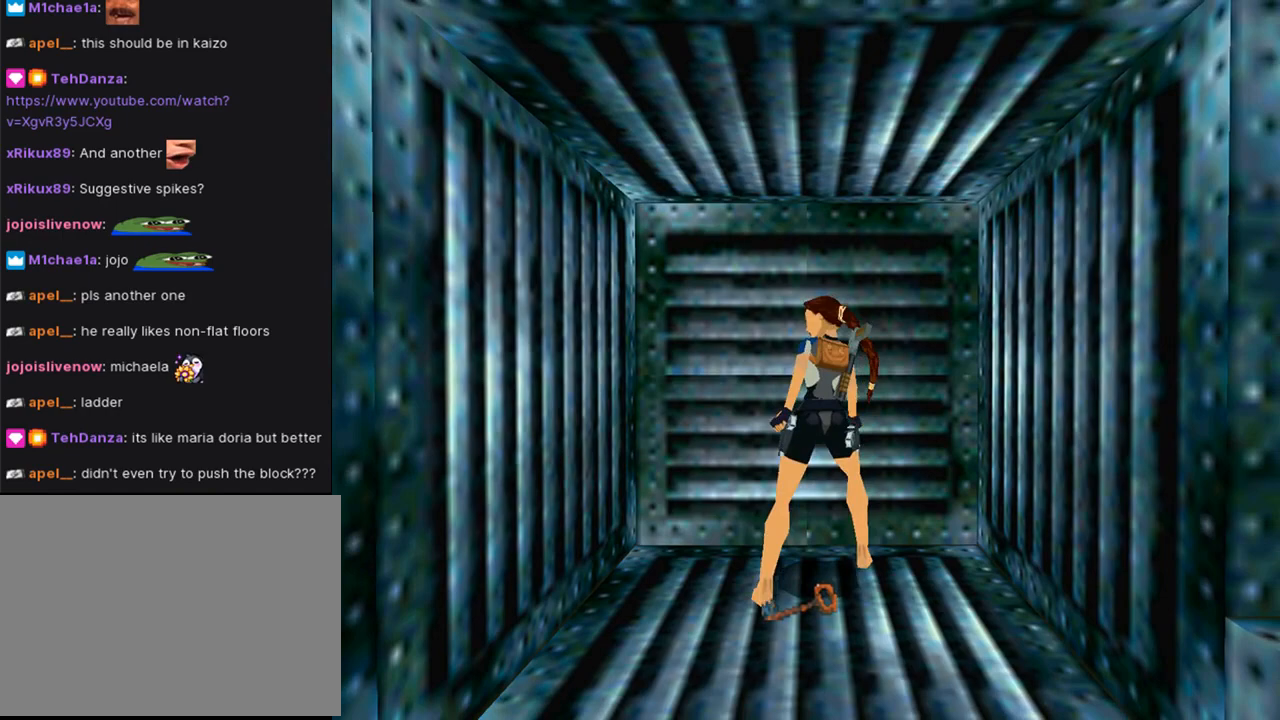
{"buttons": ["CROSS"], "left_stick": "center", "right_stick": "center", "events": []}
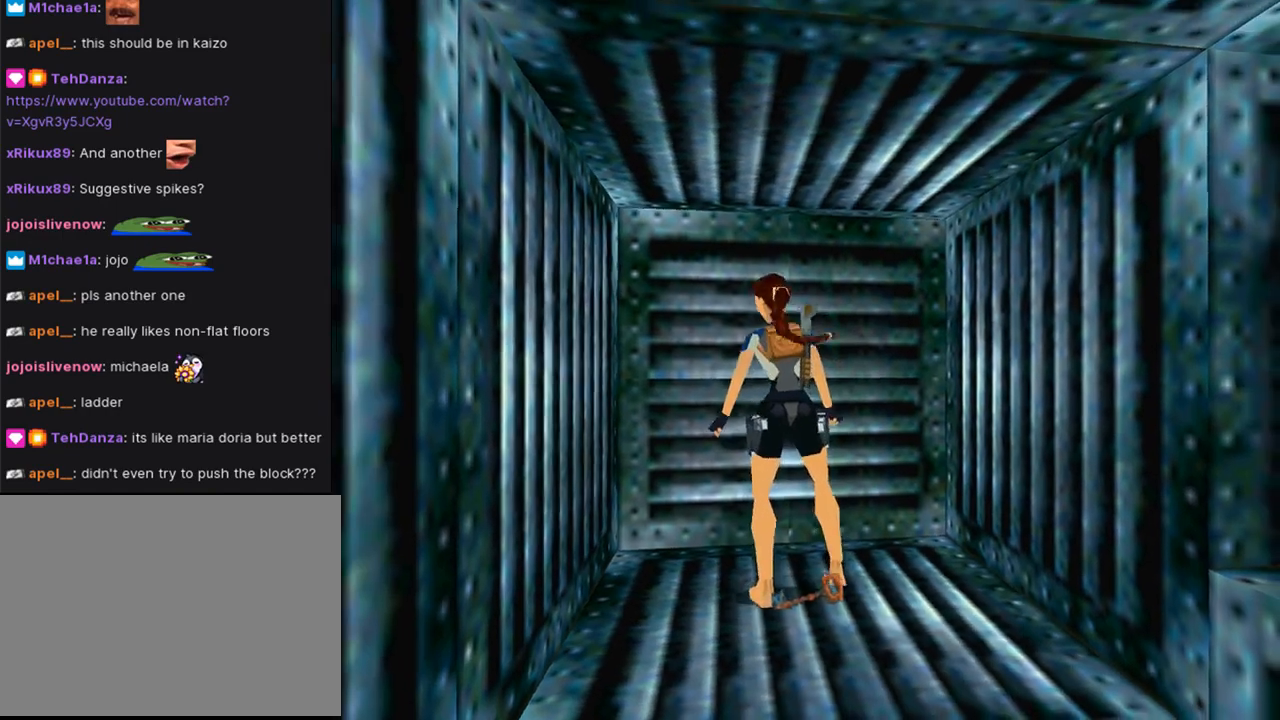
{"buttons": ["CROSS"], "left_stick": "center", "right_stick": "center", "events": []}
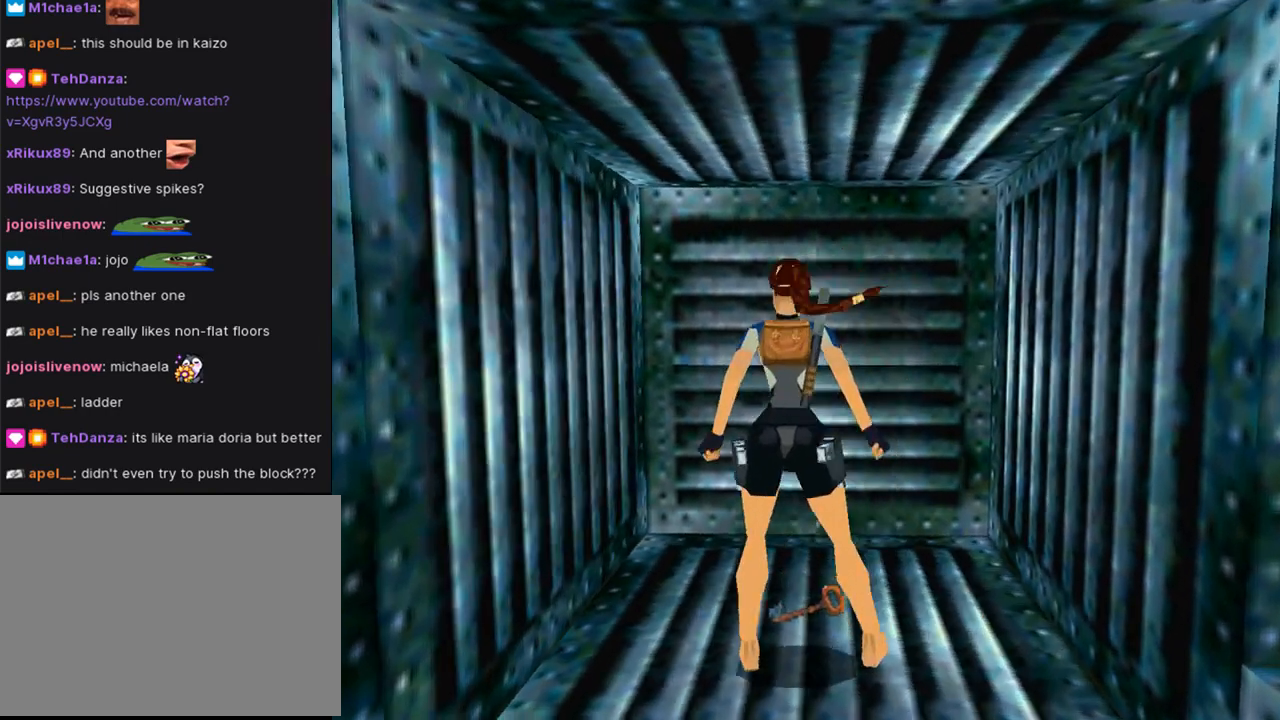
{"buttons": ["CROSS"], "left_stick": "center", "right_stick": "center", "events": []}
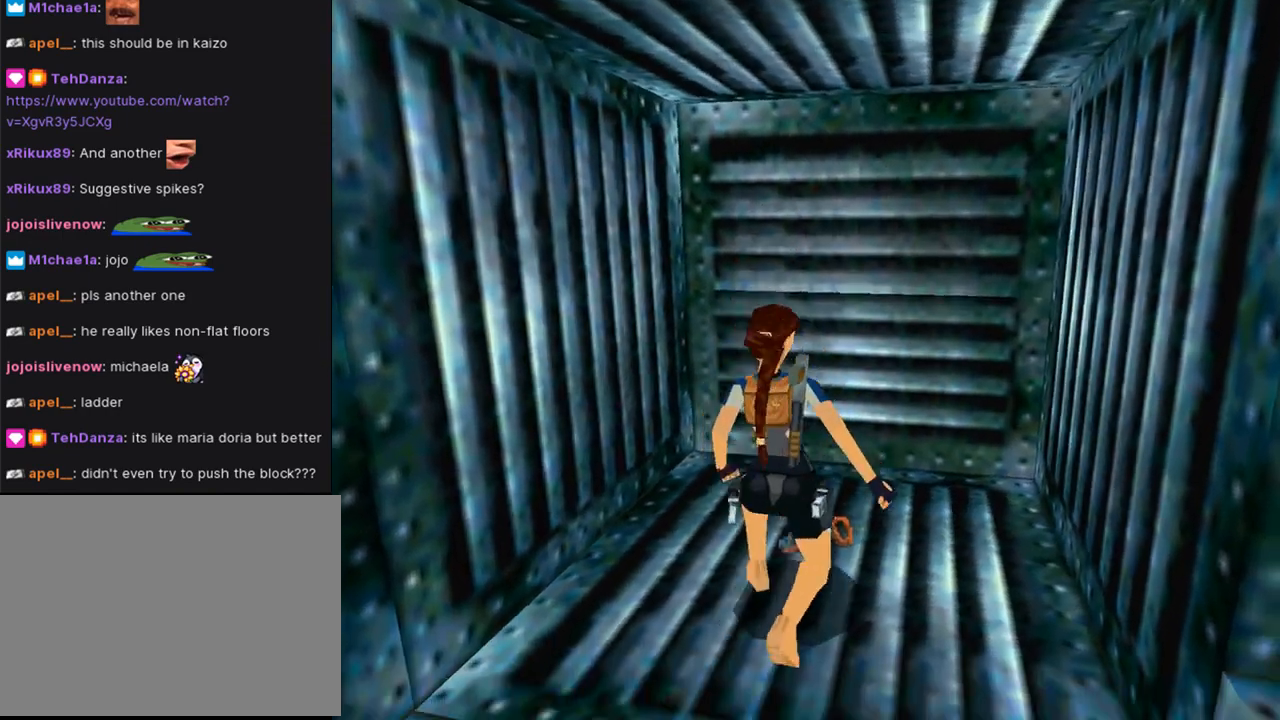
{"buttons": ["CROSS"], "left_stick": "center", "right_stick": "center", "events": []}
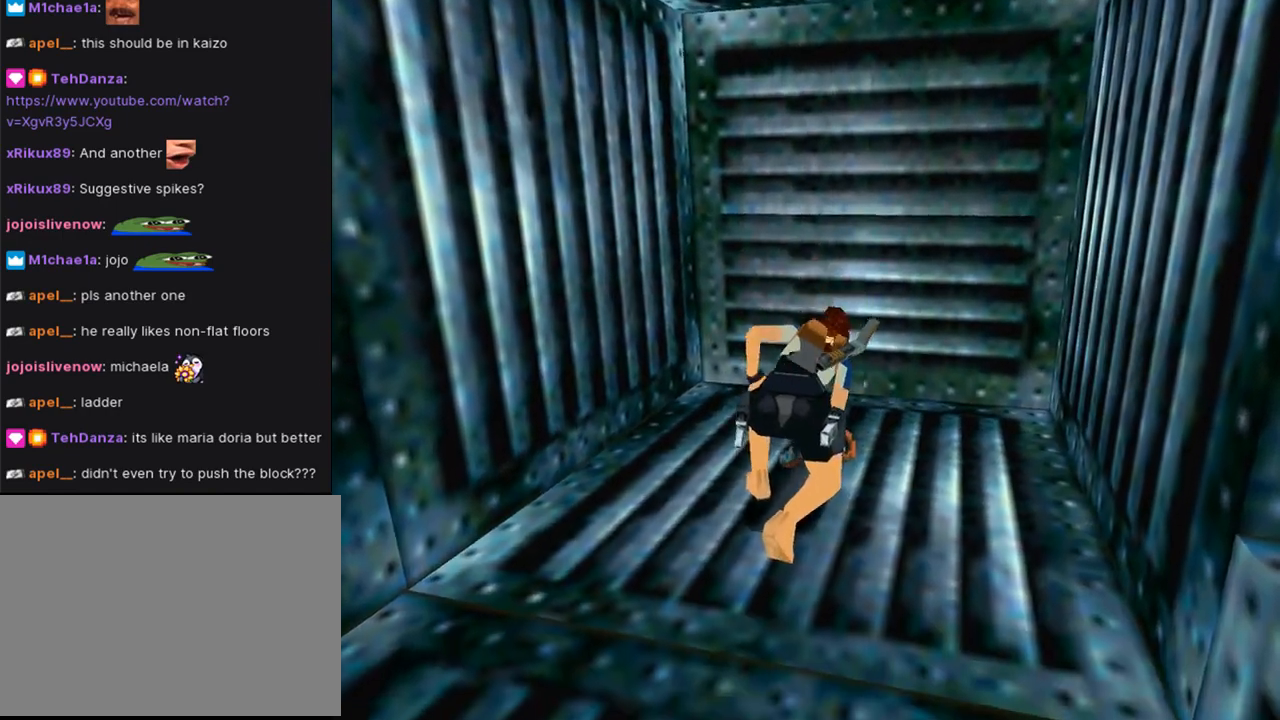
{"buttons": [], "left_stick": "center", "right_stick": "center", "events": [[300, "CROSS", "up"]]}
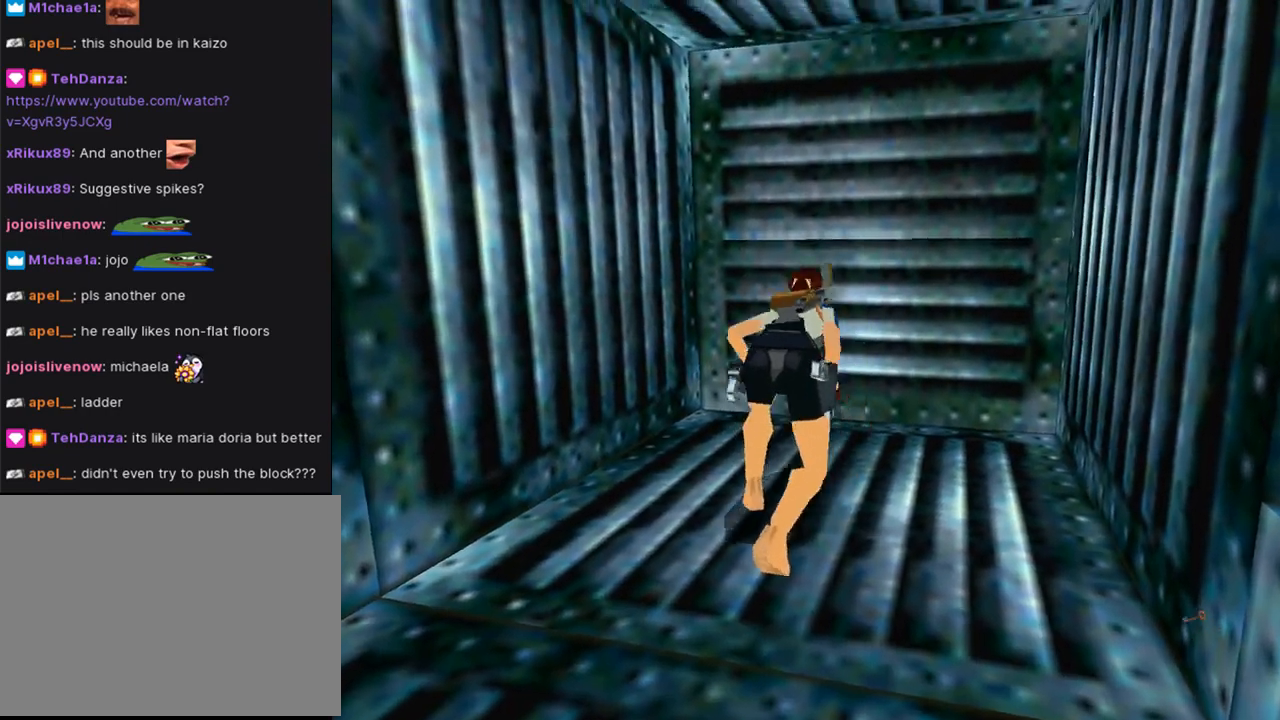
{"buttons": [], "left_stick": "center", "right_stick": "center", "events": []}
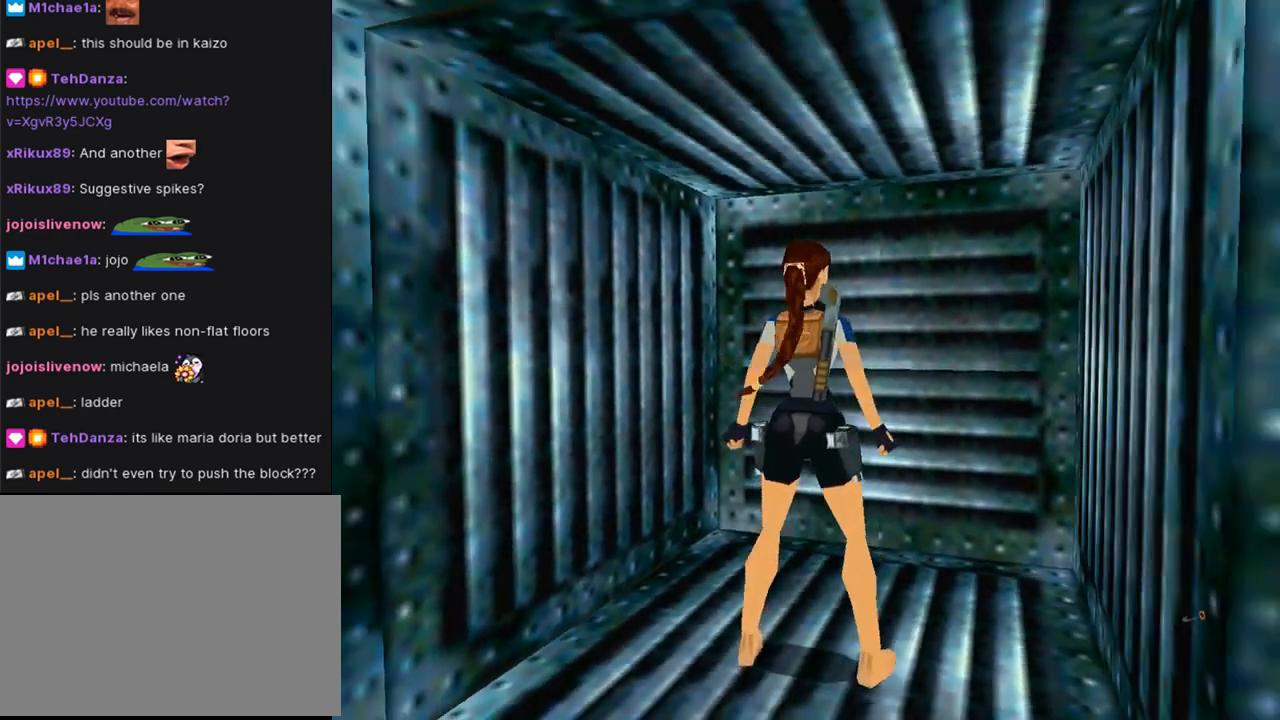
{"buttons": [], "left_stick": "center", "right_stick": "center", "events": [[133, "DPAD_UP", "down"], [233, "DPAD_UP", "up"]]}
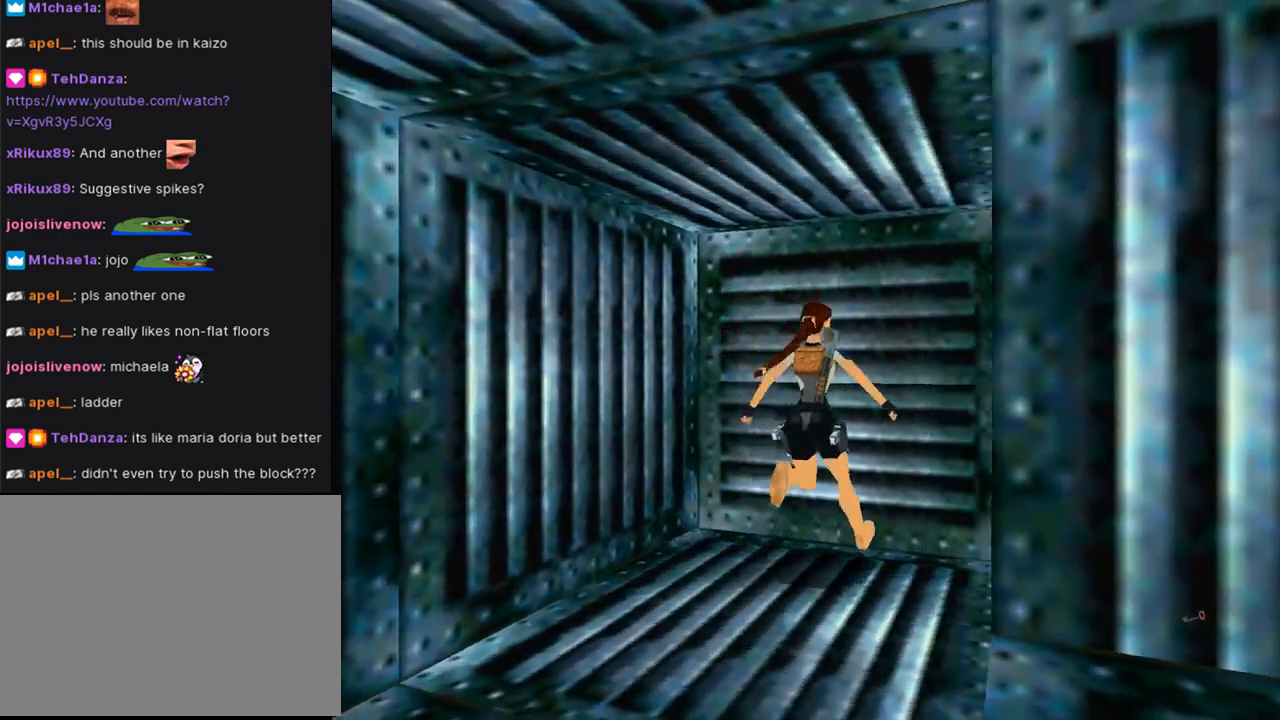
{"buttons": ["CROSS"], "left_stick": "center", "right_stick": "center", "events": [[33, "CROSS", "down"]]}
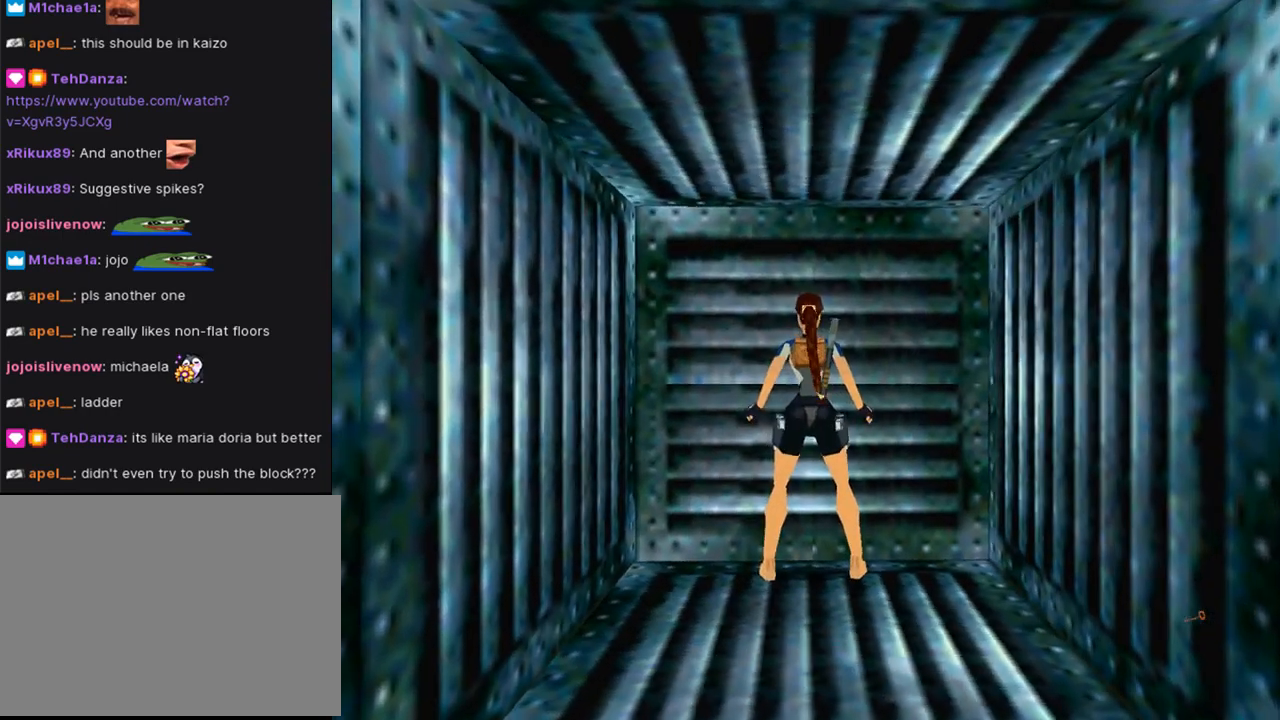
{"buttons": ["CROSS", "DPAD_UP"], "left_stick": "center", "right_stick": "center", "events": [[33, "DPAD_UP", "down"]]}
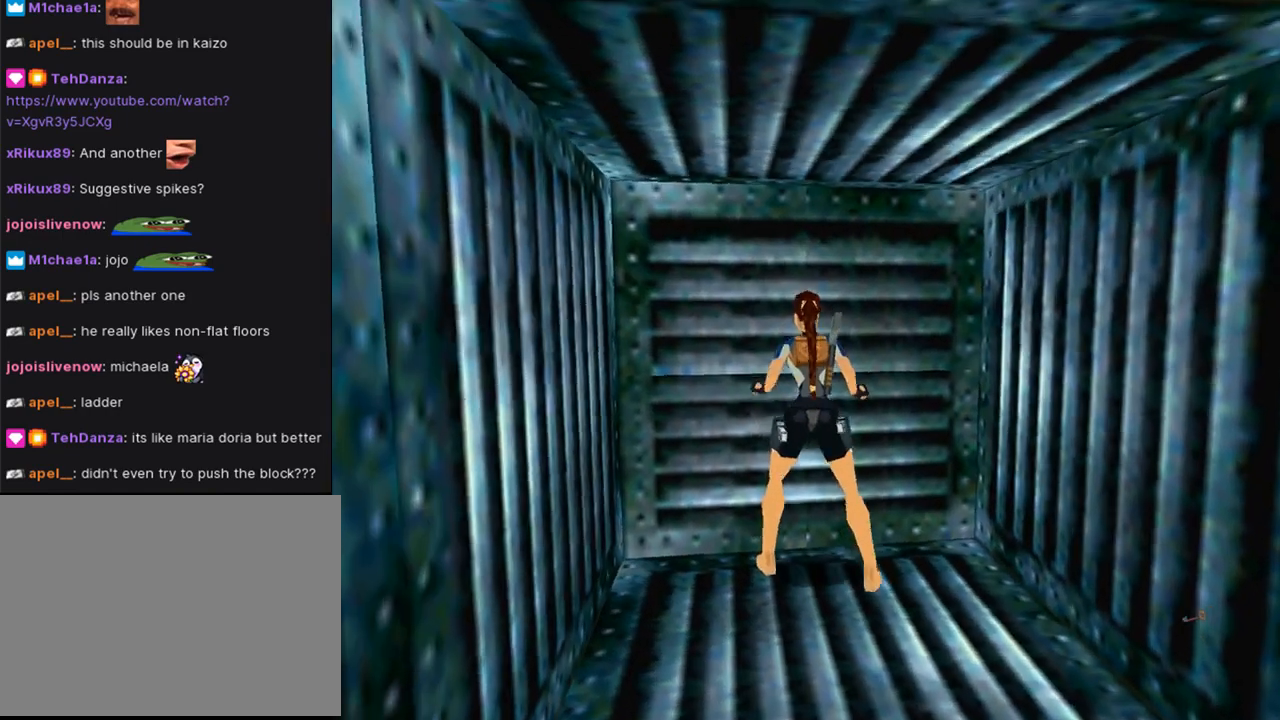
{"buttons": [], "left_stick": "center", "right_stick": "center", "events": [[367, "DPAD_UP", "up"], [500, "CROSS", "up"]]}
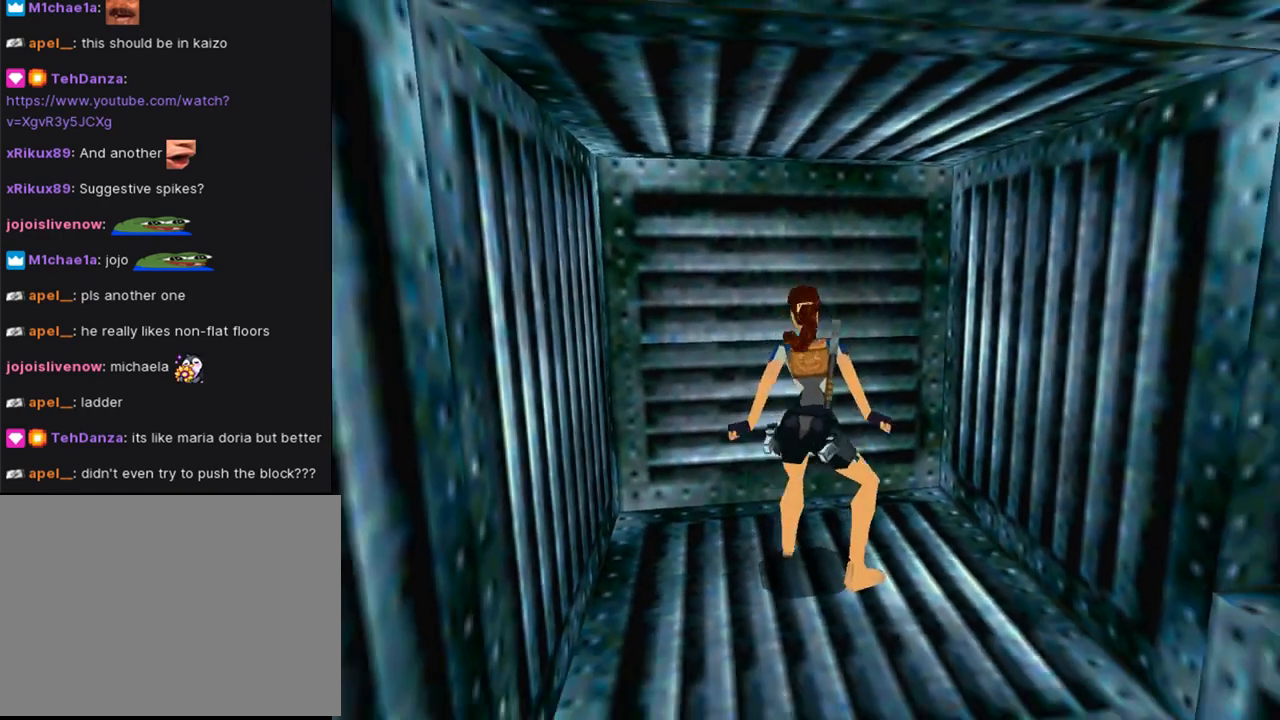
{"buttons": [], "left_stick": "center", "right_stick": "center", "events": []}
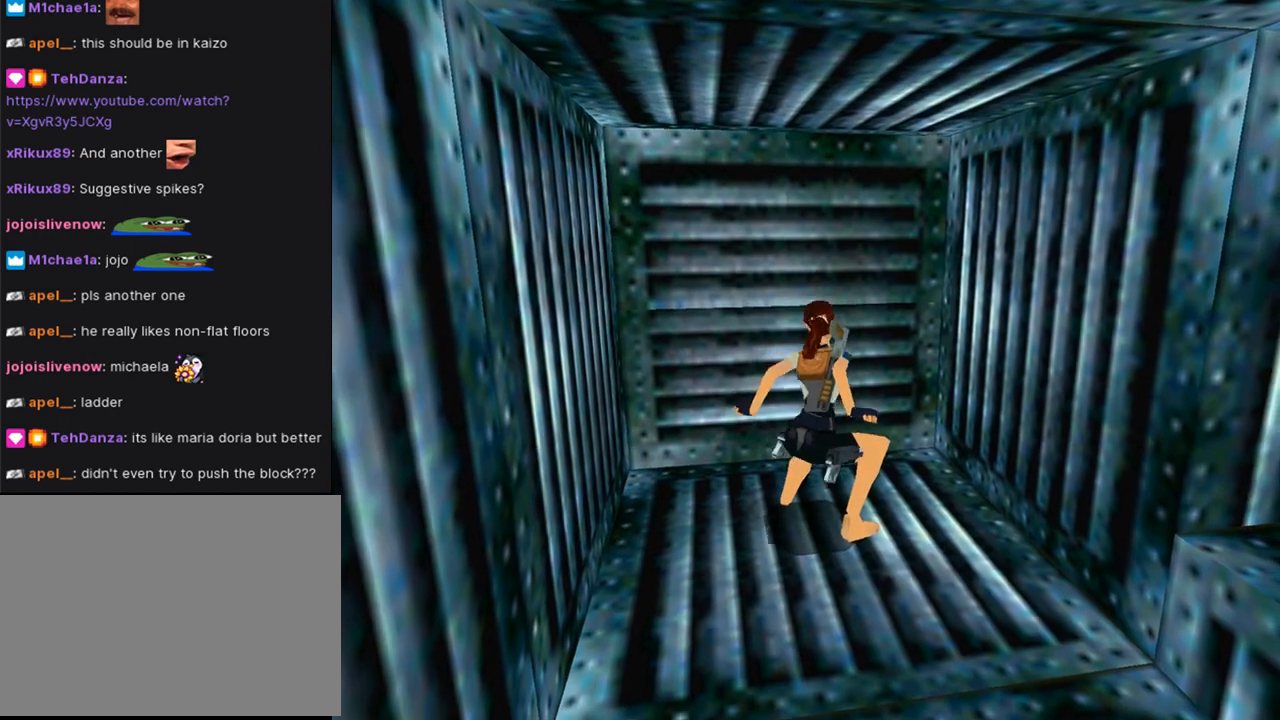
{"buttons": [], "left_stick": "center", "right_stick": "center", "events": []}
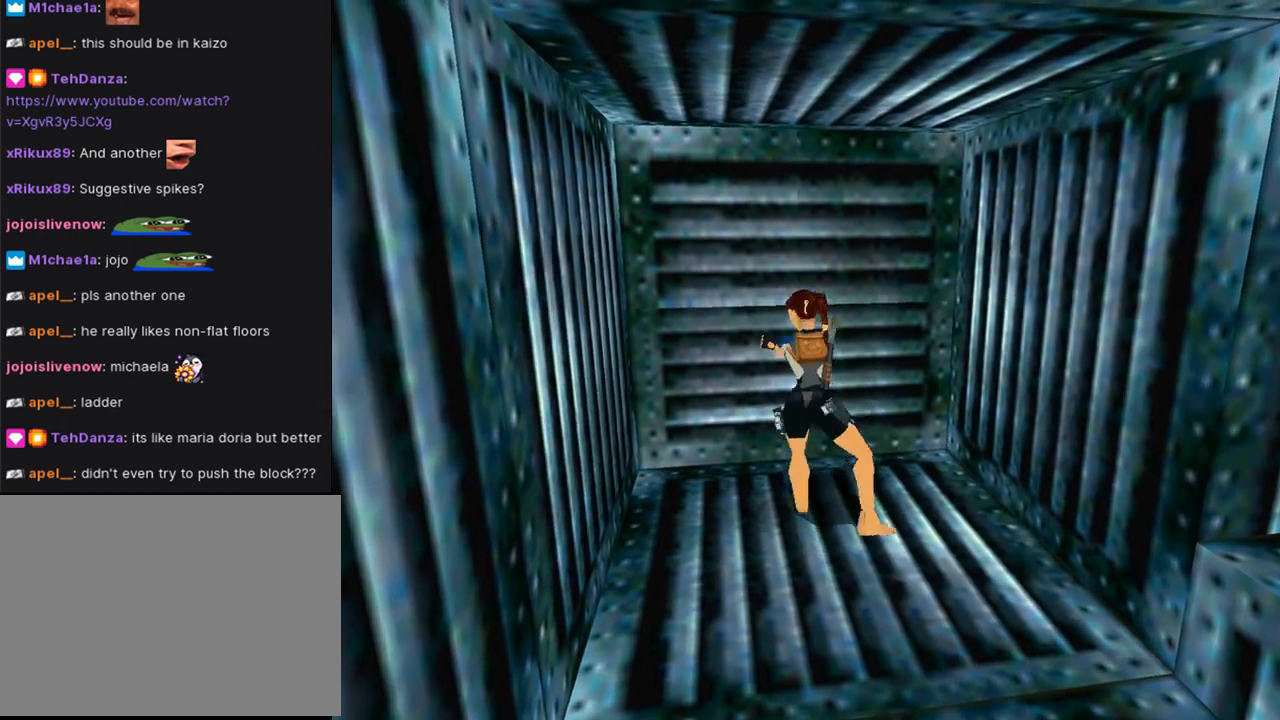
{"buttons": [], "left_stick": "center", "right_stick": "center", "events": []}
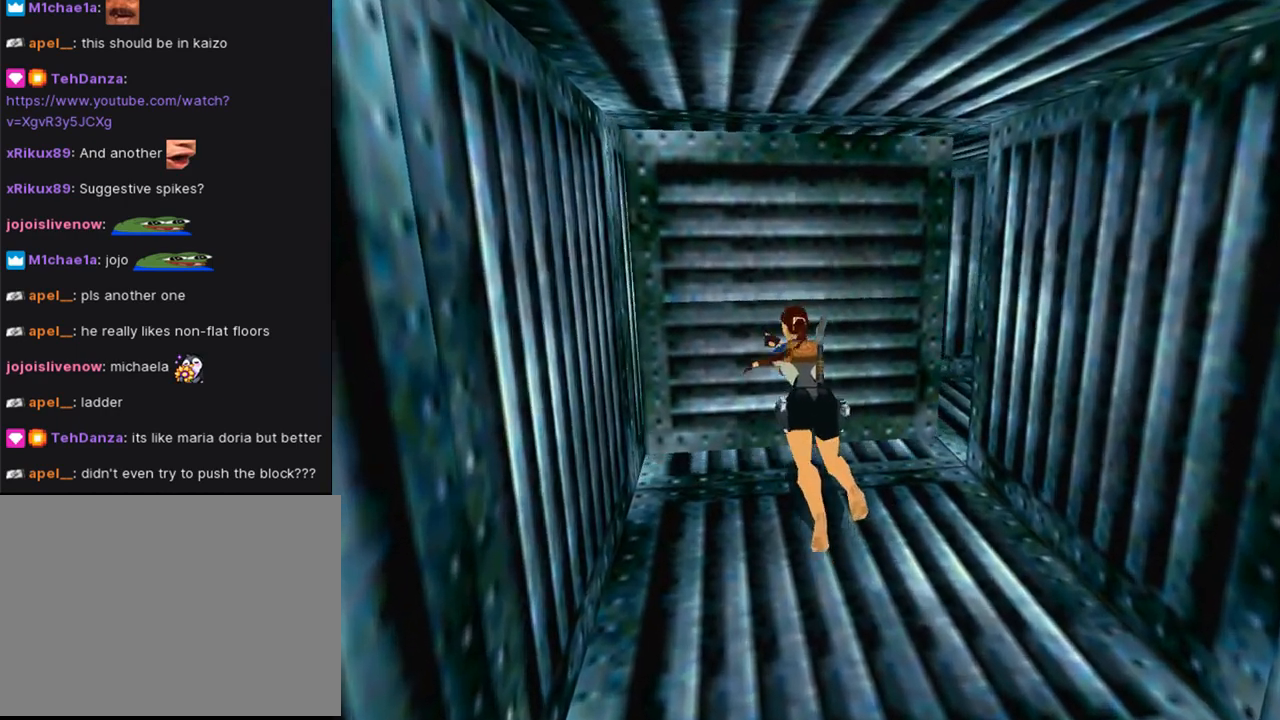
{"buttons": [], "left_stick": "center", "right_stick": "center", "events": []}
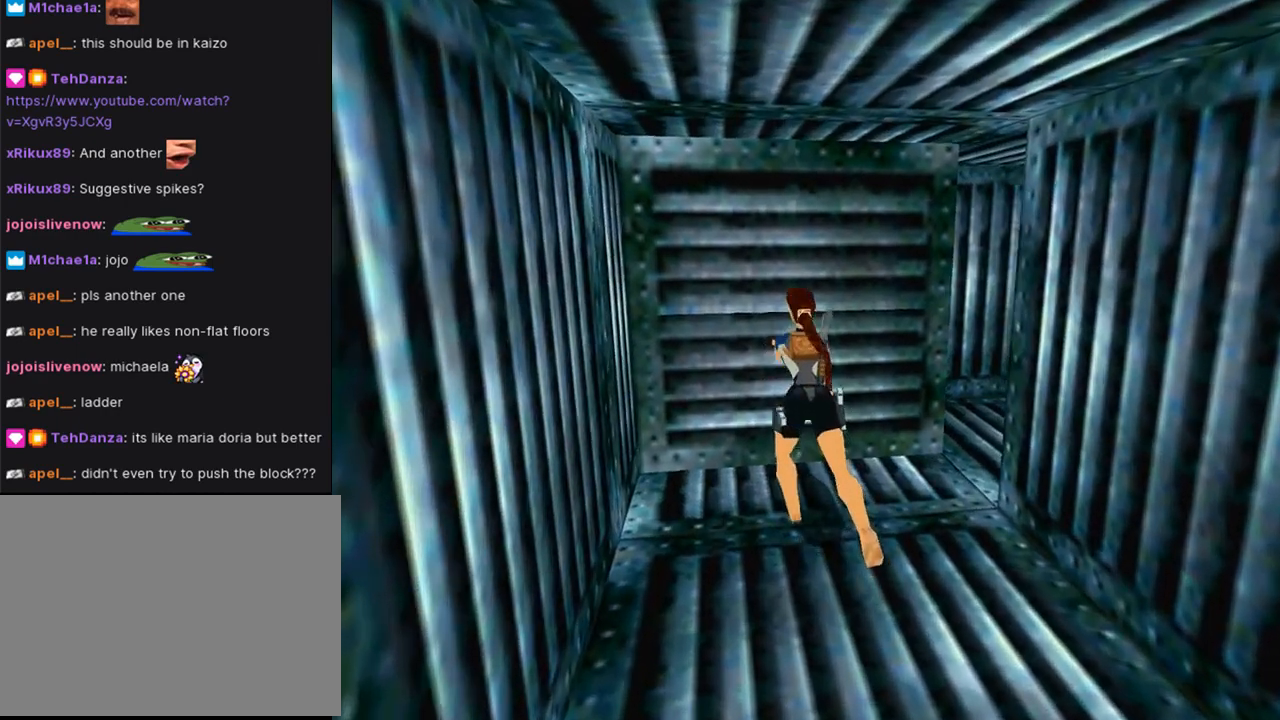
{"buttons": [], "left_stick": "center", "right_stick": "center", "events": []}
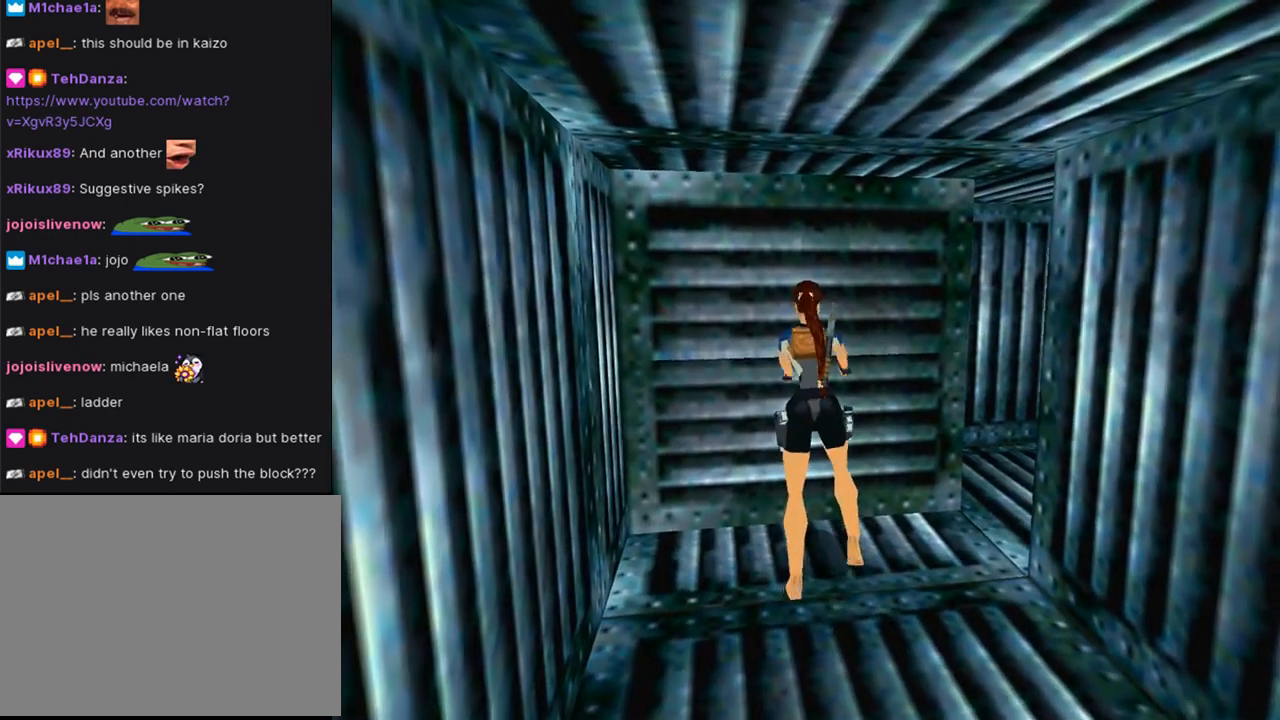
{"buttons": [], "left_stick": "center", "right_stick": "center", "events": []}
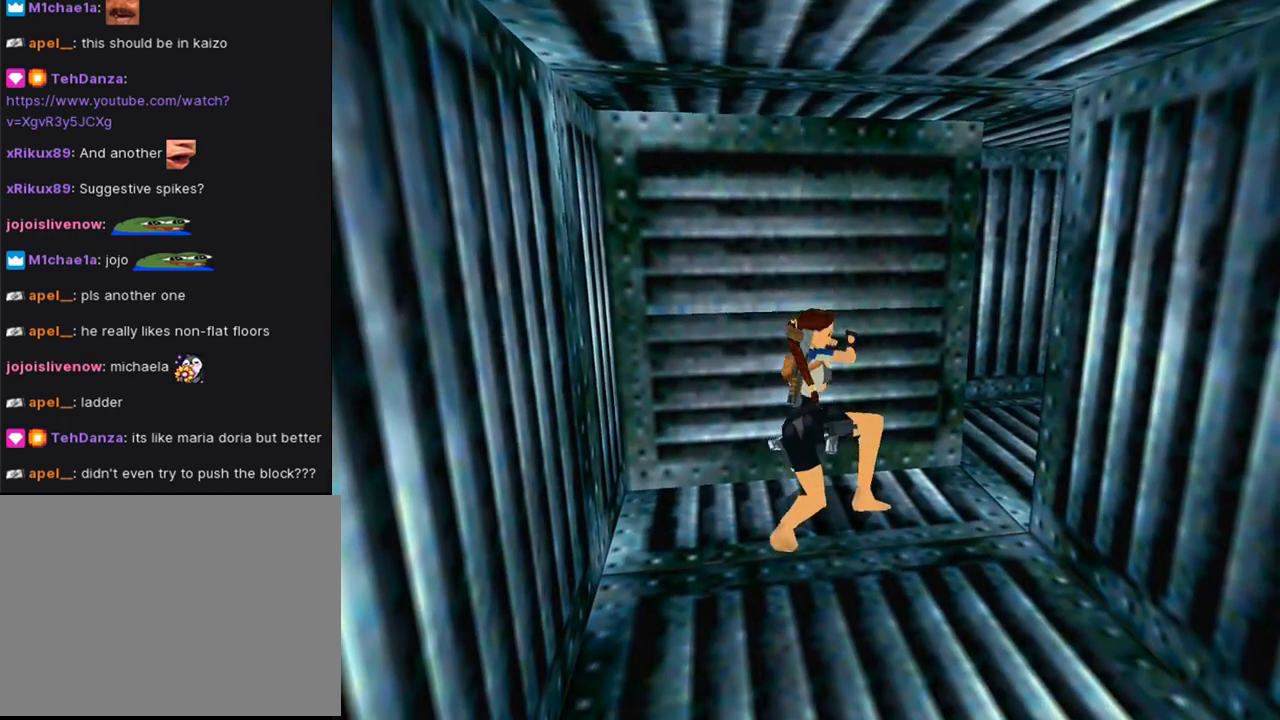
{"buttons": [], "left_stick": "center", "right_stick": "center", "events": []}
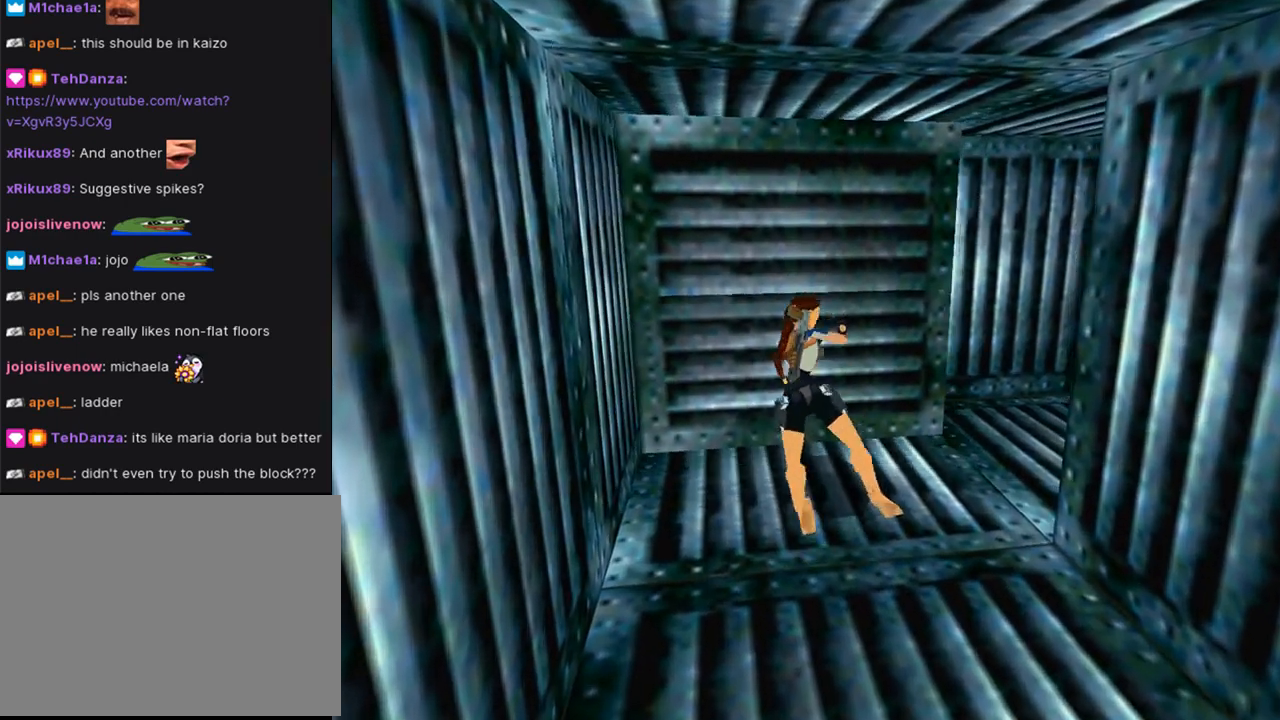
{"buttons": ["DPAD_RIGHT"], "left_stick": "center", "right_stick": "center", "events": [[367, "DPAD_RIGHT", "down"]]}
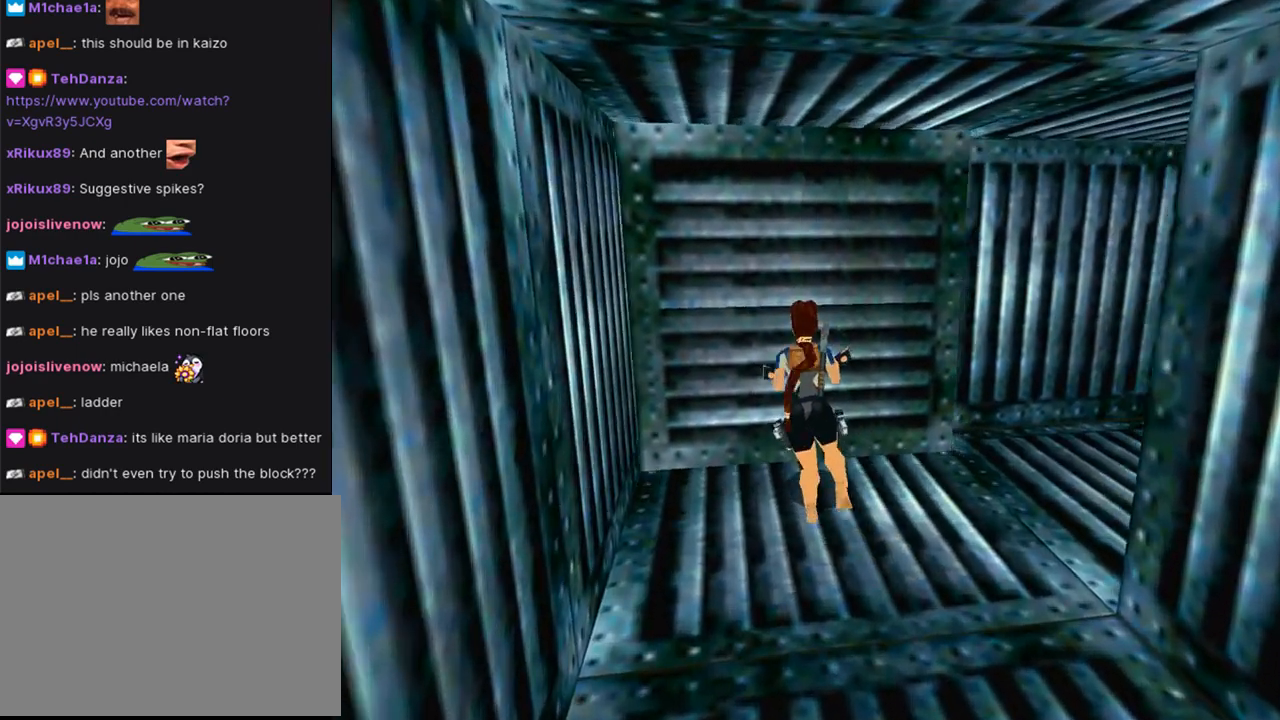
{"buttons": ["DPAD_RIGHT"], "left_stick": "center", "right_stick": "center", "events": []}
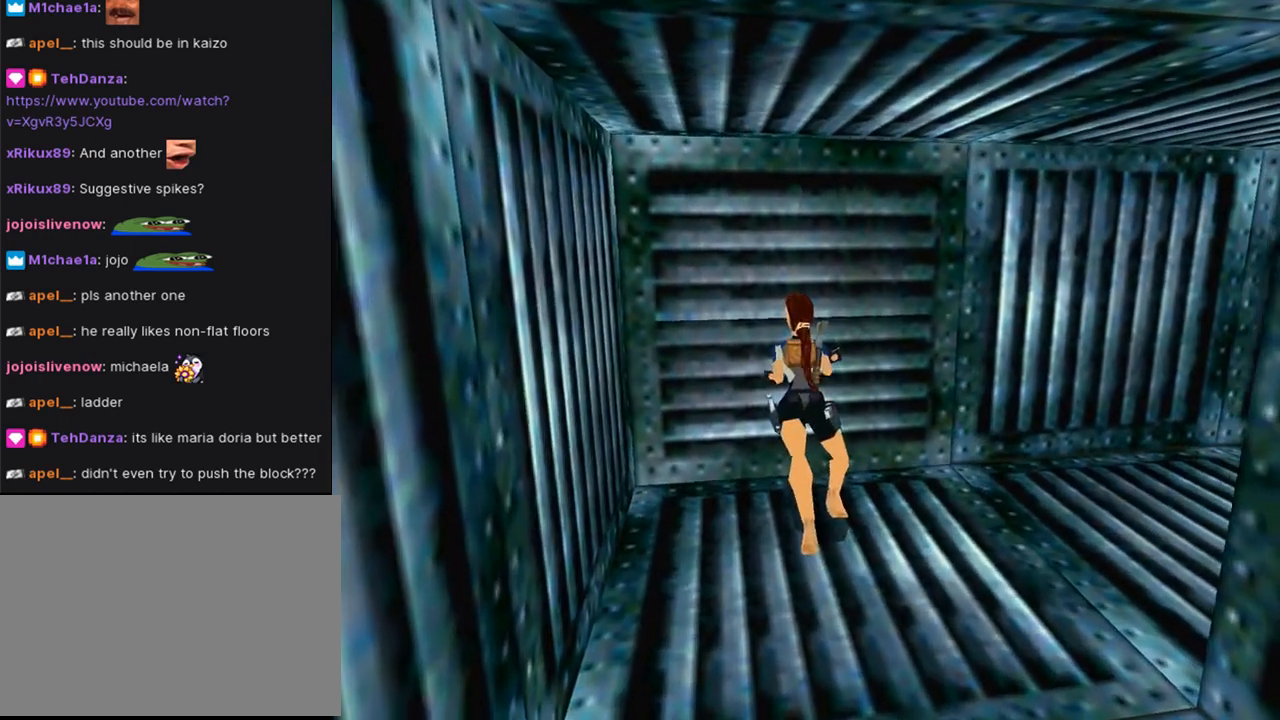
{"buttons": ["DPAD_RIGHT"], "left_stick": "center", "right_stick": "center", "events": []}
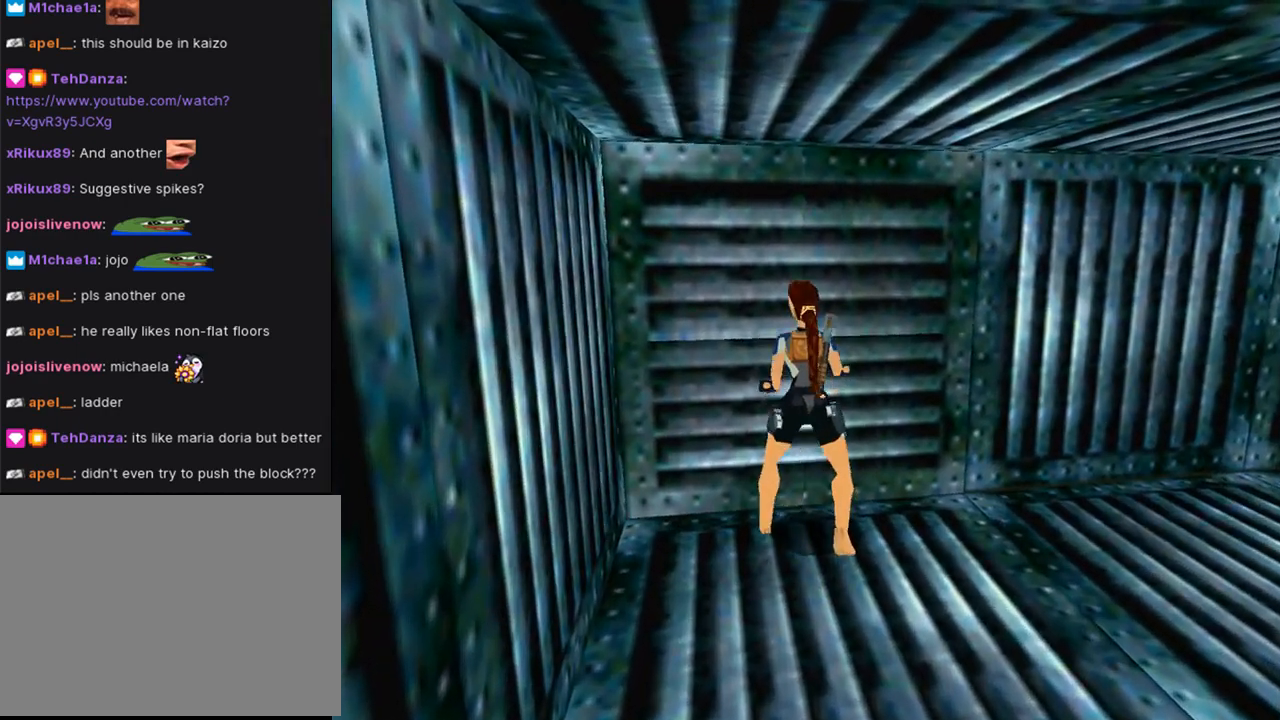
{"buttons": ["DPAD_RIGHT"], "left_stick": "center", "right_stick": "center", "events": []}
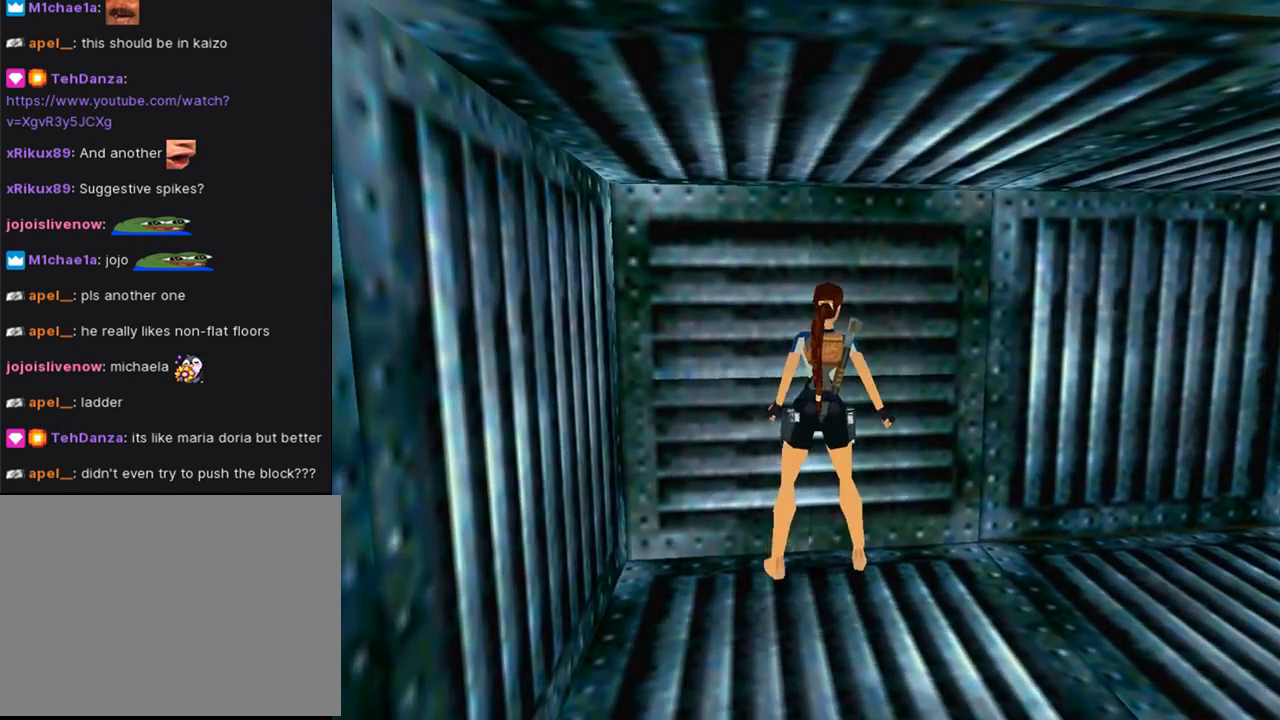
{"buttons": ["DPAD_UP", "DPAD_RIGHT"], "left_stick": "center", "right_stick": "center", "events": [[400, "DPAD_UP", "down"]]}
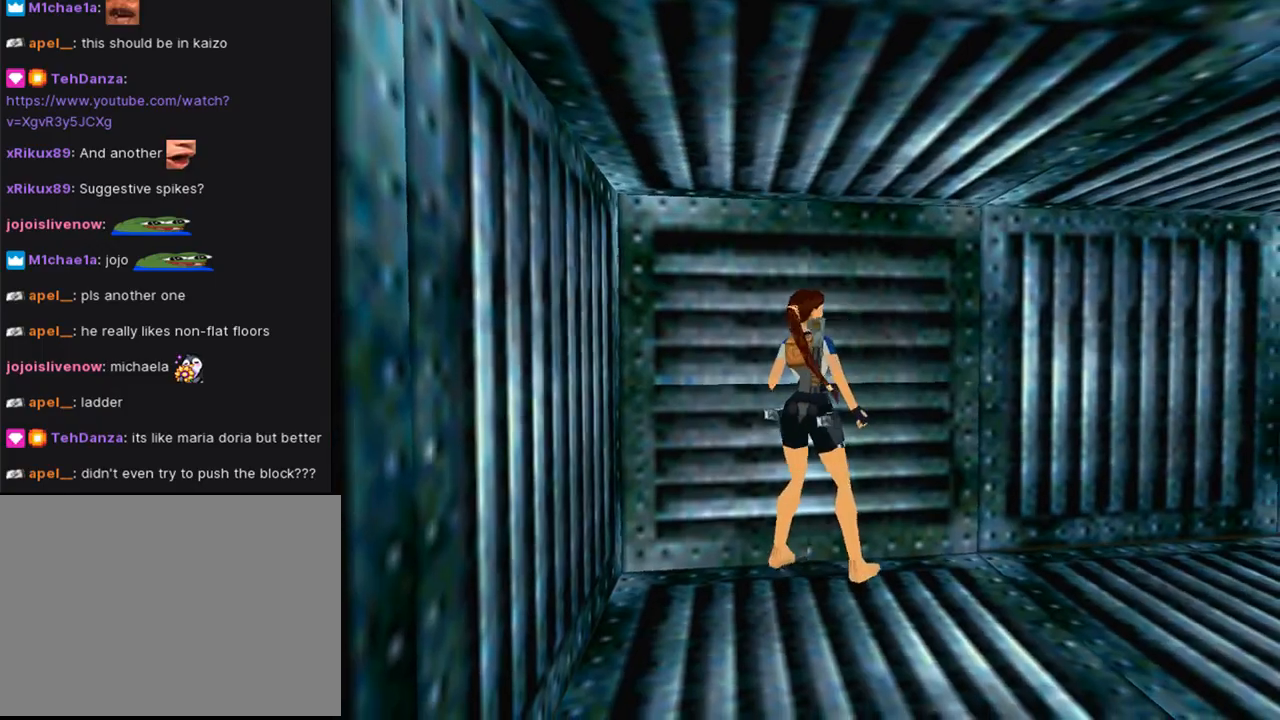
{"buttons": ["DPAD_UP"], "left_stick": "center", "right_stick": "center", "events": [[133, "DPAD_RIGHT", "up"]]}
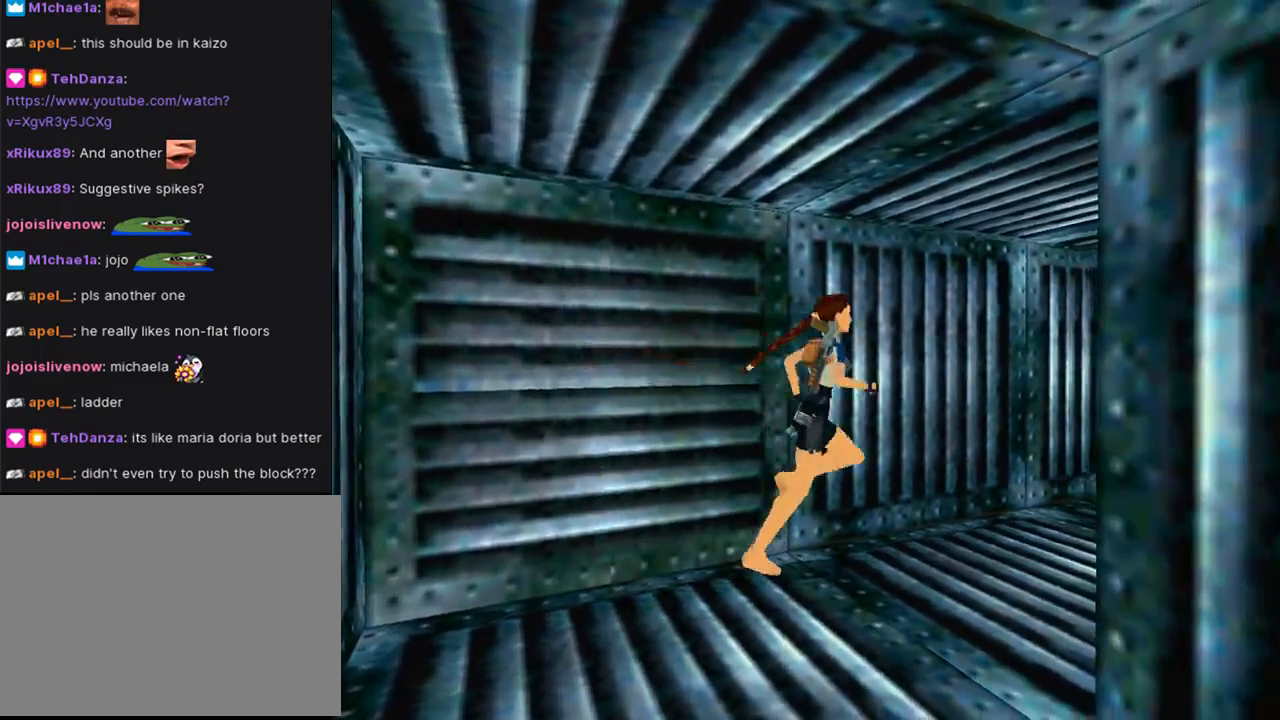
{"buttons": ["DPAD_UP"], "left_stick": "center", "right_stick": "center", "events": []}
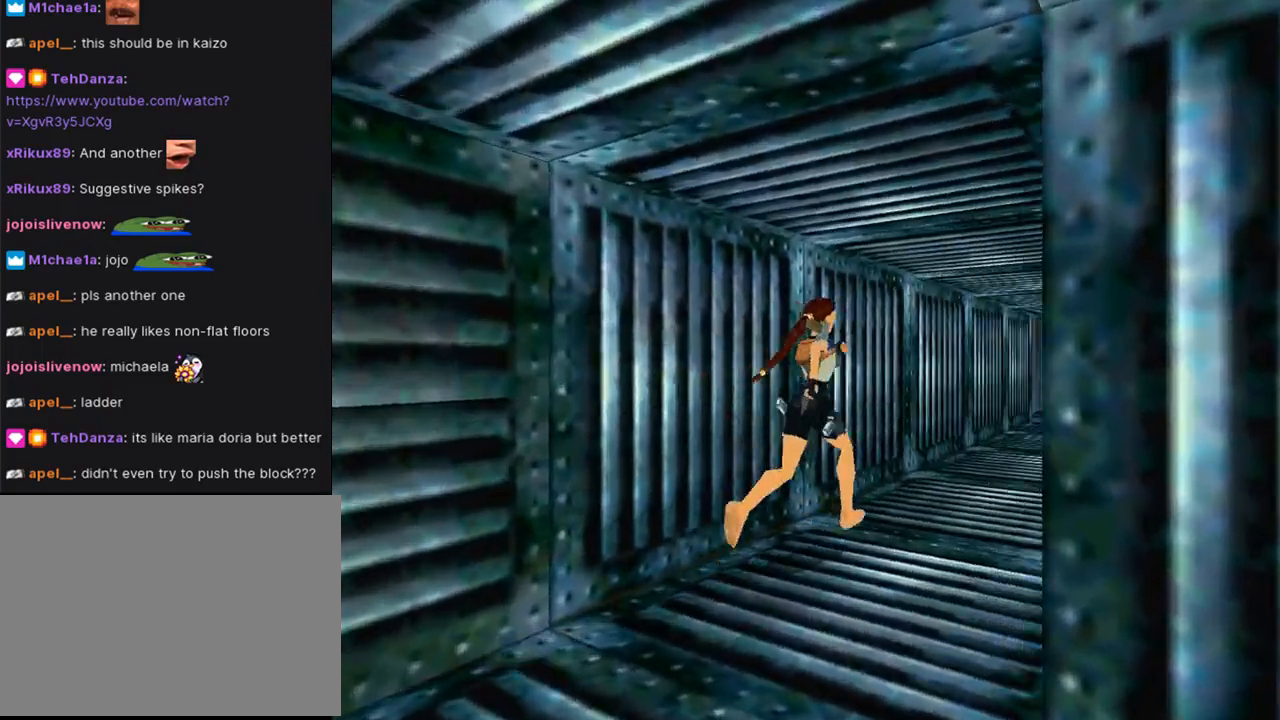
{"buttons": ["DPAD_UP"], "left_stick": "center", "right_stick": "center", "events": []}
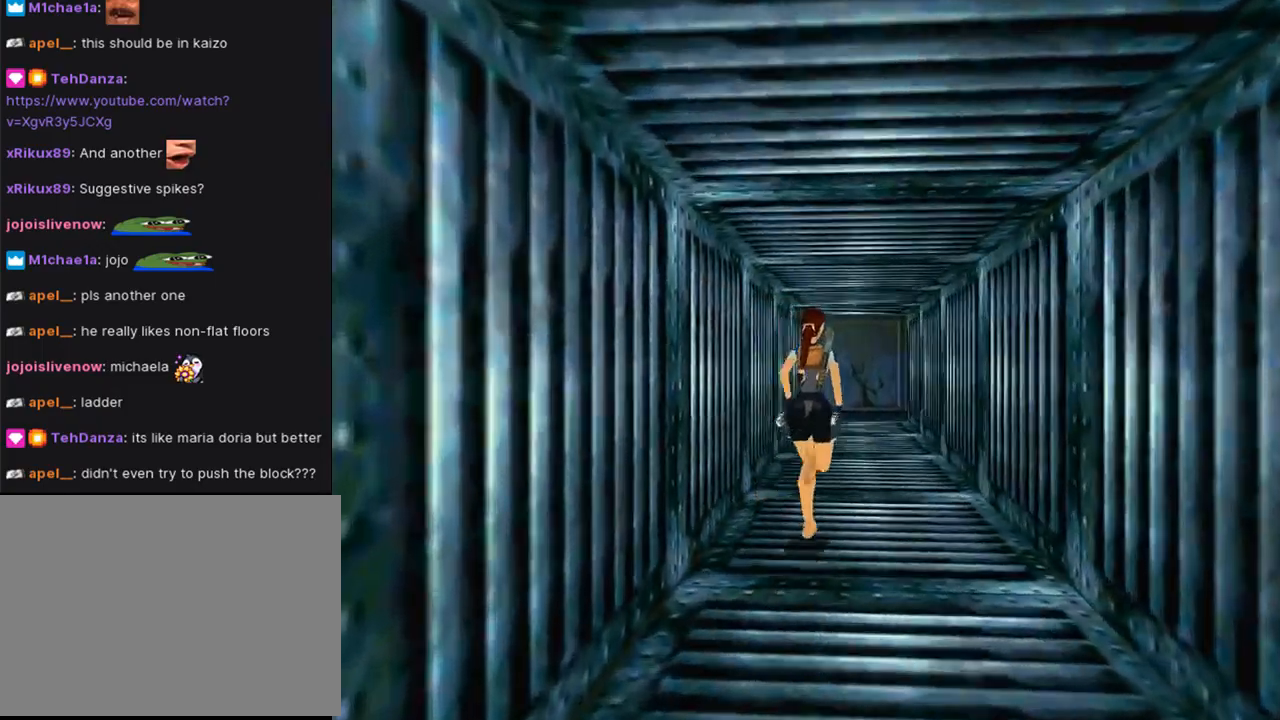
{"buttons": ["SQUARE", "DPAD_UP"], "left_stick": "center", "right_stick": "center", "events": [[33, "SQUARE", "down"]]}